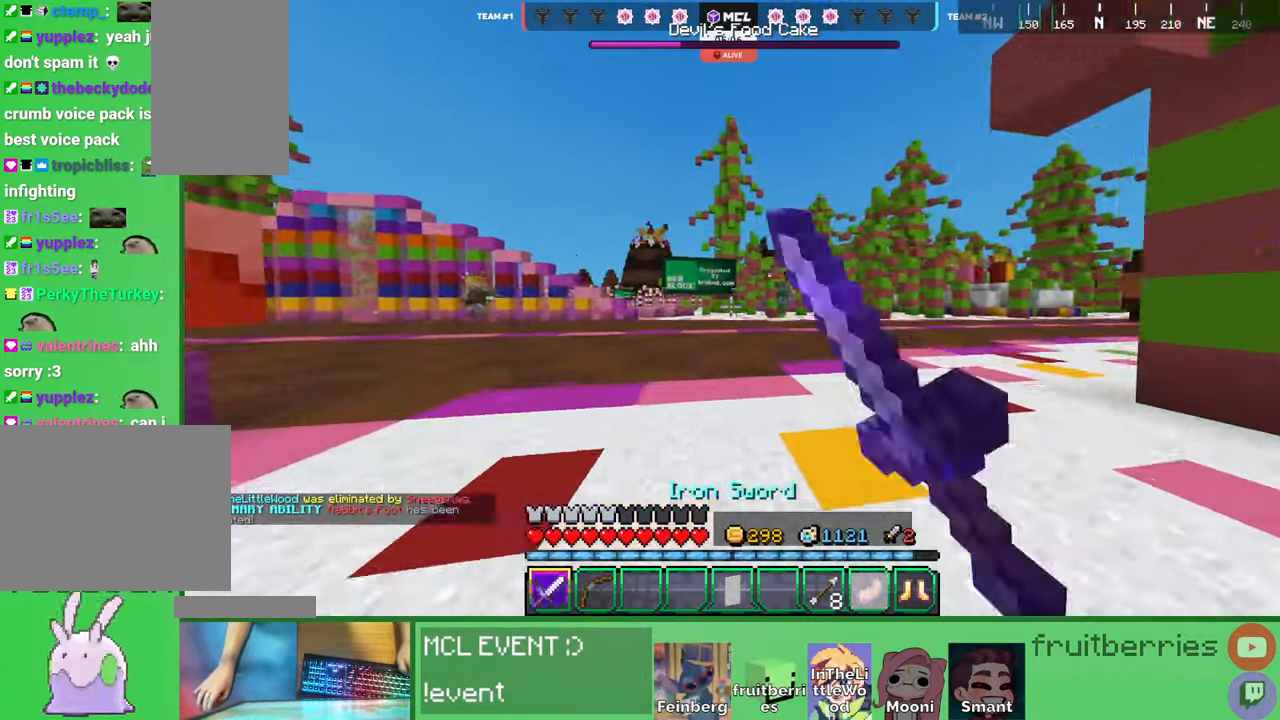
Gameplay with keyboard and mouse; each line is a JSON object with the keys and mouse buttons held at the frame after it. "events" lists presses ("down") and releases ("up") of "a", "ctrl", "d", "e", "q", "s", "shift", "space", "w", "mouse_left", "mouse_wheel", "mouse_right", "mouse_mb4" and "mouse_mb5" between this image and that frame as [ms after this image, input, new state], when the widget could be followed in between. "mouse_left", "mouse_wheel", "mouse_right", "mouse_mb4", "mouse_mb5" = the "left", "wheel", "right", "mb4", "mb5" buttons of the "mouse" list. No other keys are recorded. Fast repeated clicks can show as one long hold. "wheel" means that the mouse wheel is clicked or scrolled. Mouse movement is not recorded. Not read: other_keys.
{"keys": ["a", "w"], "mouse": [], "events": [[34, "mouse_left", "down"], [84, "mouse_left", "up"], [100, "mouse_left", "down"], [150, "a", "down"], [150, "mouse_left", "up"], [200, "mouse_left", "down"], [234, "mouse_left", "up"], [267, "mouse_left", "down"], [334, "mouse_left", "up"], [367, "mouse_left", "down"], [417, "mouse_left", "up"], [450, "mouse_left", "down"], [500, "mouse_left", "up"]]}
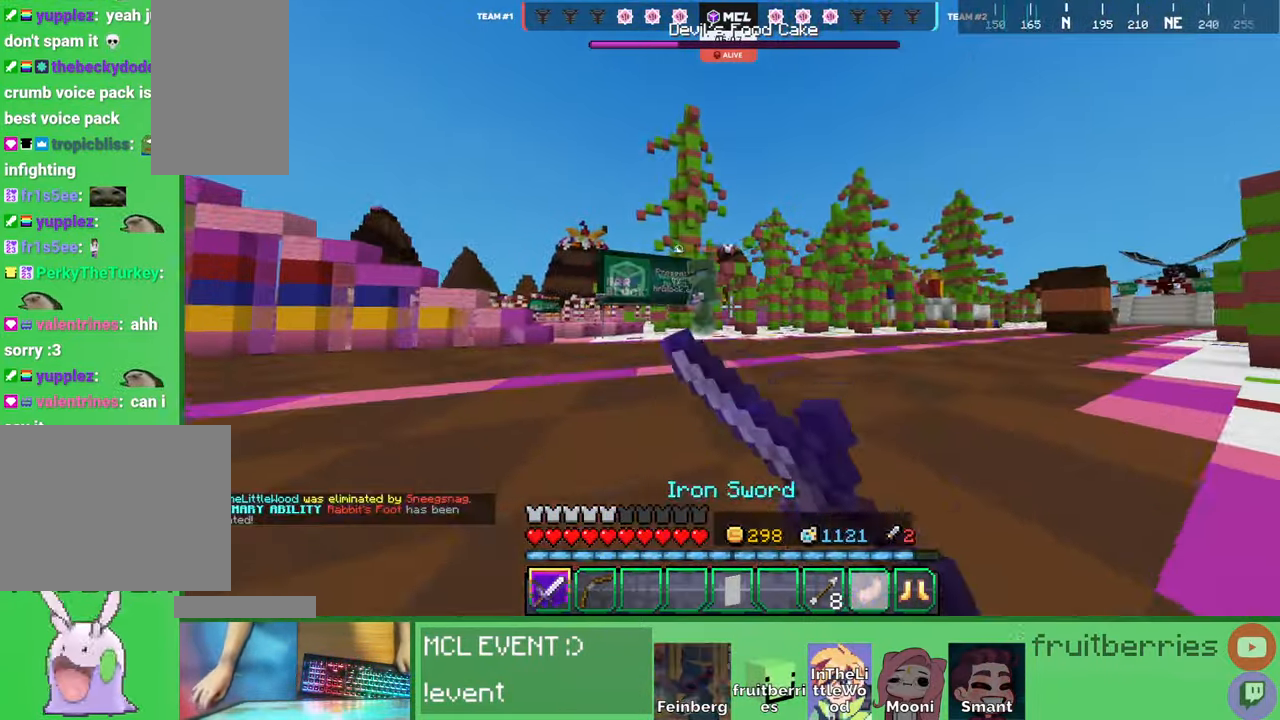
{"keys": ["a", "w"], "mouse": ["left"], "events": [[50, "mouse_left", "down"], [67, "mouse_left", "up"], [117, "mouse_left", "down"], [150, "mouse_left", "up"], [217, "mouse_left", "down"], [217, "w", "up"], [267, "mouse_left", "up"], [284, "mouse_left", "down"], [350, "mouse_left", "up"], [367, "mouse_left", "down"], [417, "mouse_left", "up"], [450, "mouse_left", "down"], [450, "w", "down"]]}
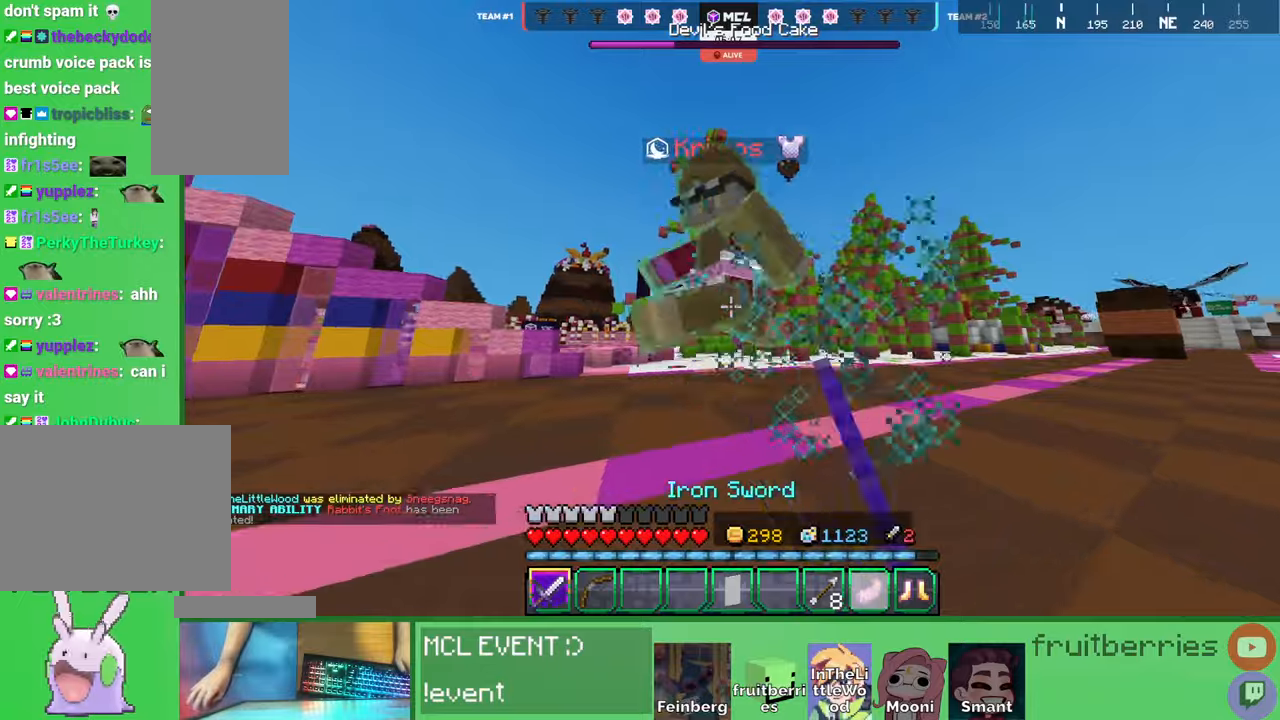
{"keys": ["a", "w"], "mouse": ["left"], "events": [[17, "mouse_left", "up"], [34, "mouse_left", "down"], [100, "mouse_left", "up"], [117, "mouse_left", "down"], [184, "mouse_left", "up"], [217, "mouse_left", "down"], [250, "mouse_left", "up"], [284, "mouse_left", "down"], [350, "mouse_left", "up"], [367, "mouse_left", "down"], [434, "mouse_left", "up"], [450, "mouse_left", "down"]]}
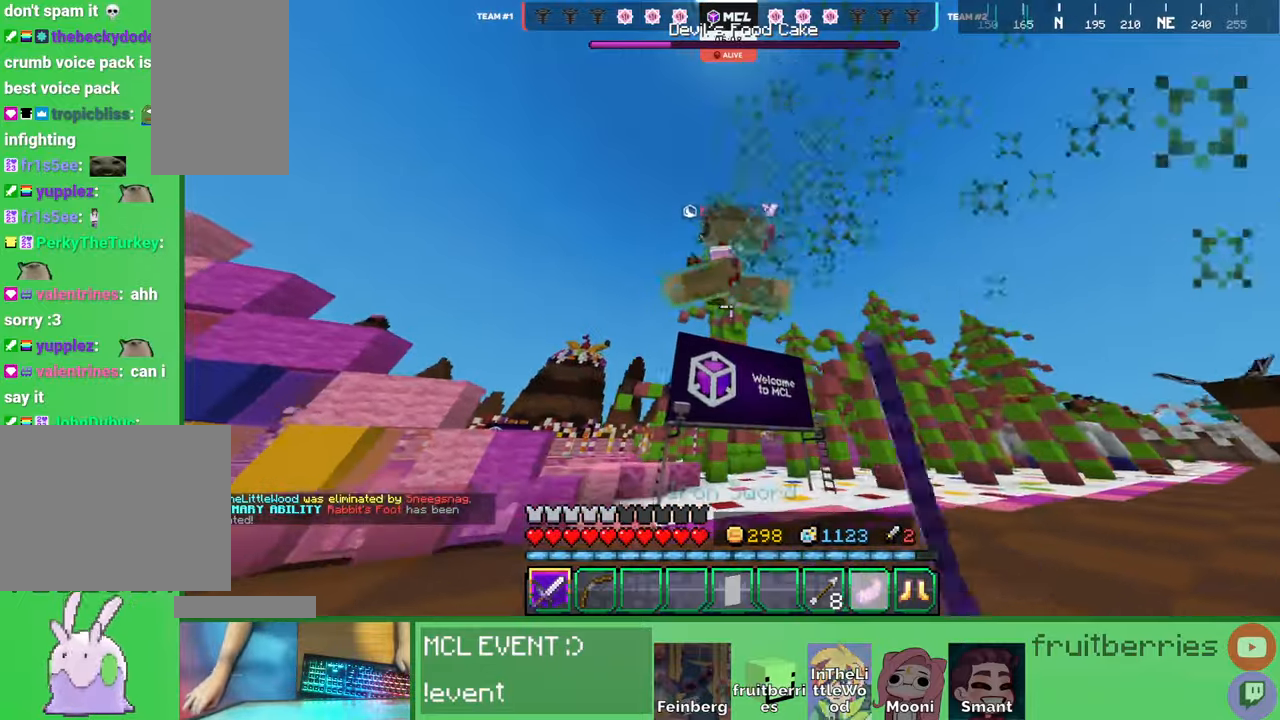
{"keys": ["d", "w"], "mouse": ["left"], "events": [[17, "mouse_left", "up"], [50, "mouse_left", "down"], [100, "mouse_left", "up"], [134, "mouse_left", "down"], [200, "mouse_left", "up"], [217, "mouse_left", "down"], [267, "mouse_left", "up"], [300, "mouse_left", "down"], [317, "a", "up"], [367, "mouse_left", "up"], [400, "mouse_left", "down"], [434, "mouse_left", "up"], [467, "d", "down"], [467, "mouse_left", "down"]]}
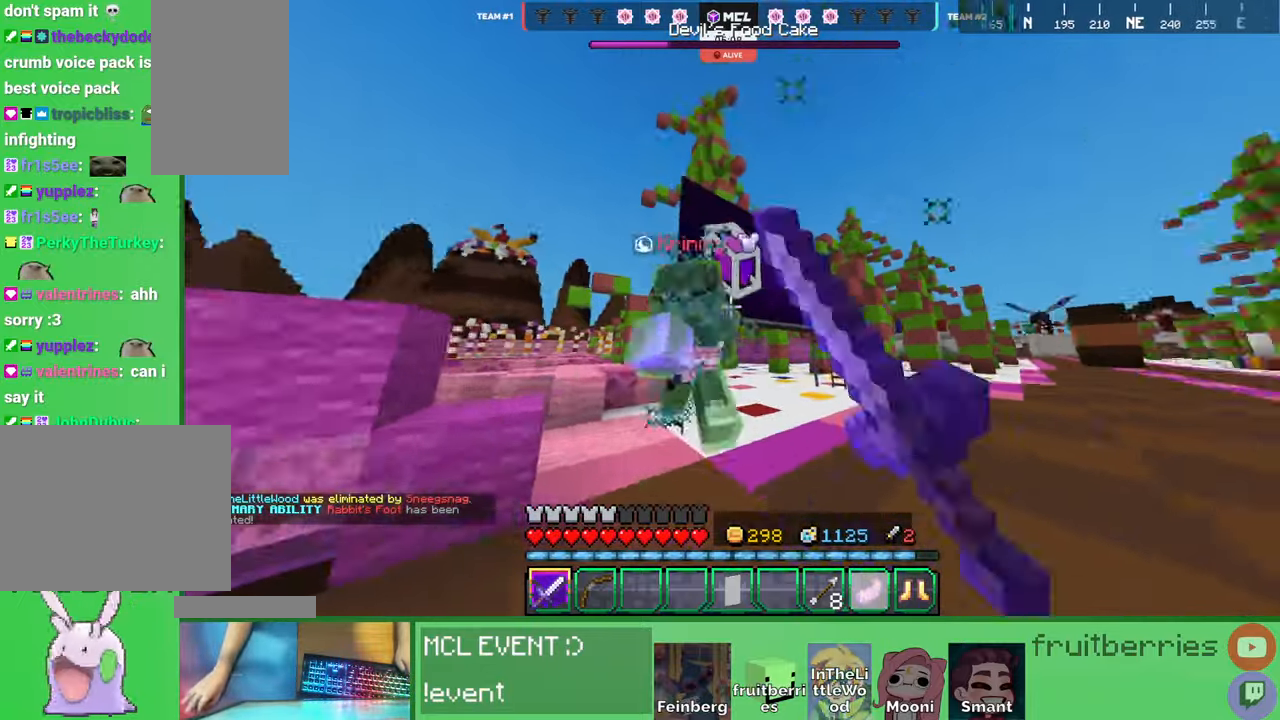
{"keys": ["d"], "mouse": ["left"], "events": [[34, "mouse_left", "up"], [67, "mouse_left", "down"], [117, "mouse_left", "up"], [134, "mouse_left", "down"], [200, "mouse_left", "up"], [234, "mouse_left", "down"], [284, "mouse_left", "up"], [317, "mouse_left", "down"], [317, "w", "up"], [384, "mouse_left", "up"], [400, "mouse_left", "down"], [450, "mouse_left", "up"], [484, "mouse_left", "down"]]}
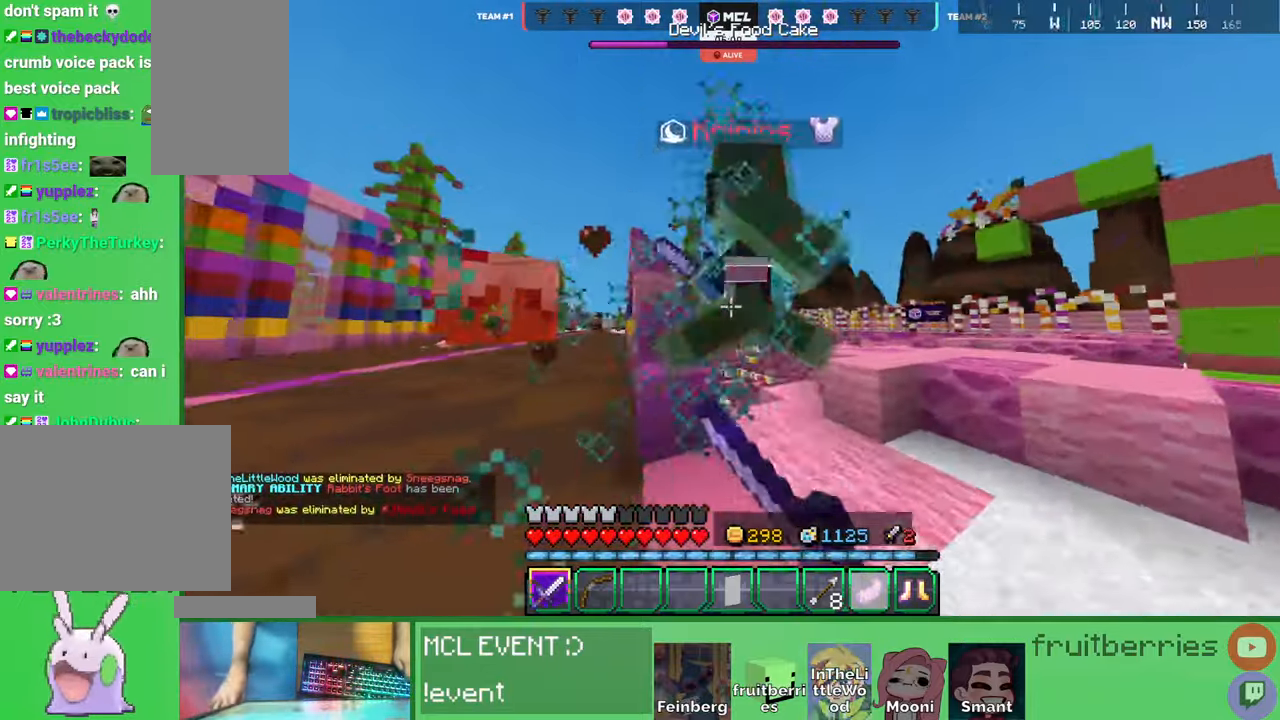
{"keys": ["d", "w"], "mouse": [], "events": [[50, "mouse_left", "up"], [84, "mouse_left", "down"], [134, "mouse_left", "up"], [150, "mouse_left", "down"], [217, "mouse_left", "up"], [250, "mouse_left", "down"], [317, "mouse_left", "up"], [334, "mouse_left", "down"], [384, "mouse_left", "up"], [434, "mouse_left", "down"], [450, "w", "down"], [484, "mouse_left", "up"]]}
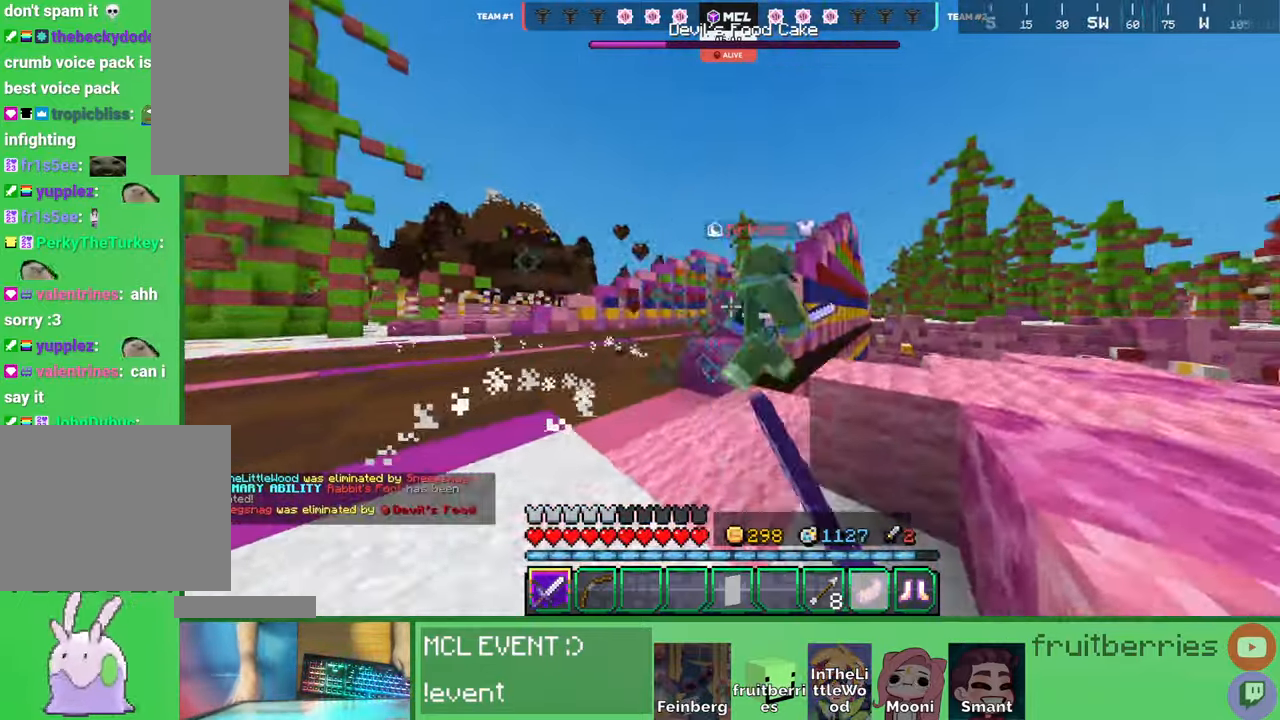
{"keys": ["a"], "mouse": ["left"], "events": [[17, "mouse_left", "down"], [67, "mouse_left", "up"], [67, "w", "up"], [100, "mouse_left", "down"], [117, "a", "down"], [150, "d", "up"], [150, "mouse_left", "up"], [184, "mouse_left", "down"], [234, "w", "down"], [250, "mouse_left", "up"], [284, "mouse_left", "down"], [317, "mouse_left", "up"], [350, "mouse_left", "down"], [367, "a", "up"], [400, "mouse_left", "up"], [450, "mouse_left", "down"], [467, "w", "up"], [500, "a", "down"]]}
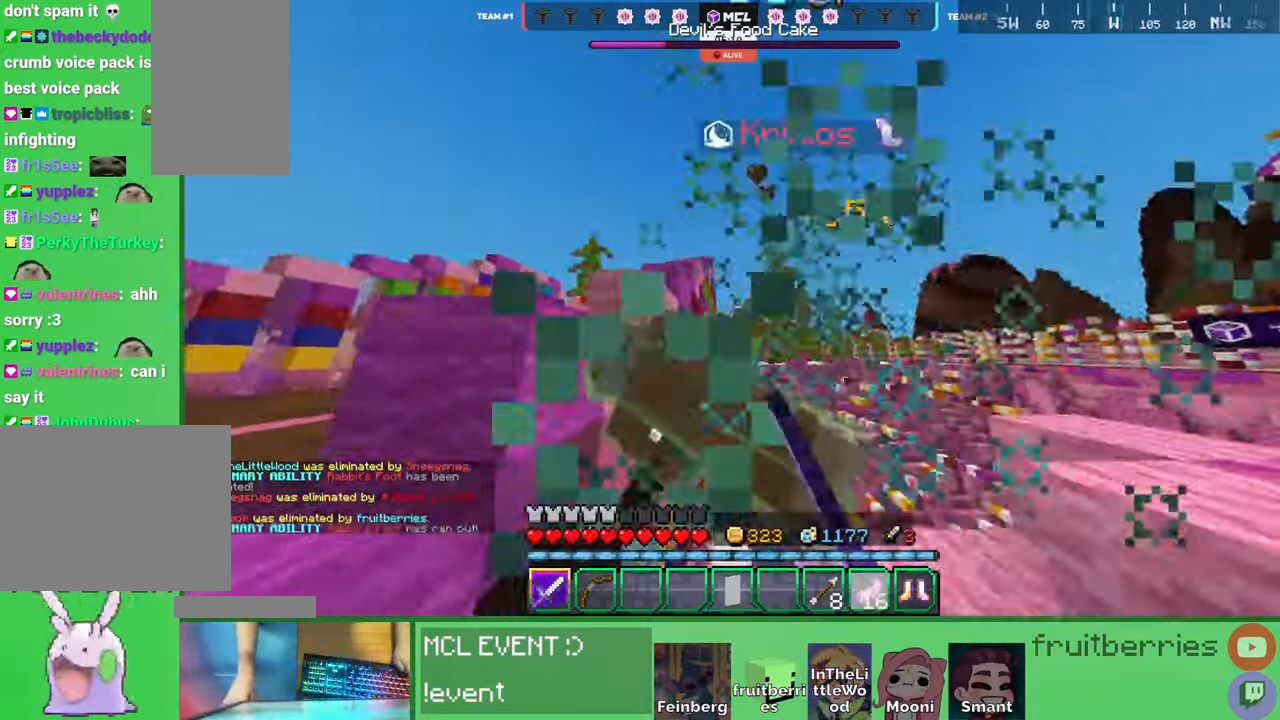
{"keys": ["a", "w"], "mouse": [], "events": [[17, "mouse_left", "up"], [250, "w", "down"]]}
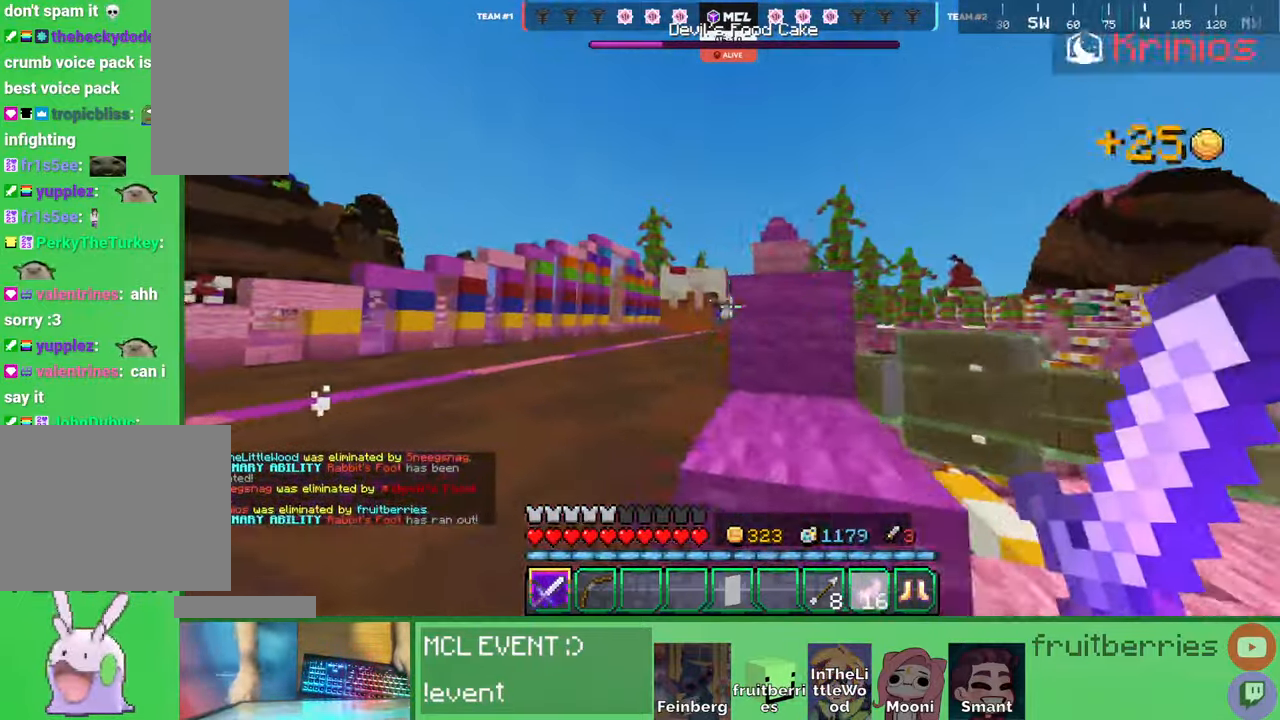
{"keys": ["w"], "mouse": [], "events": [[167, "a", "up"], [234, "space", "down"], [467, "space", "up"]]}
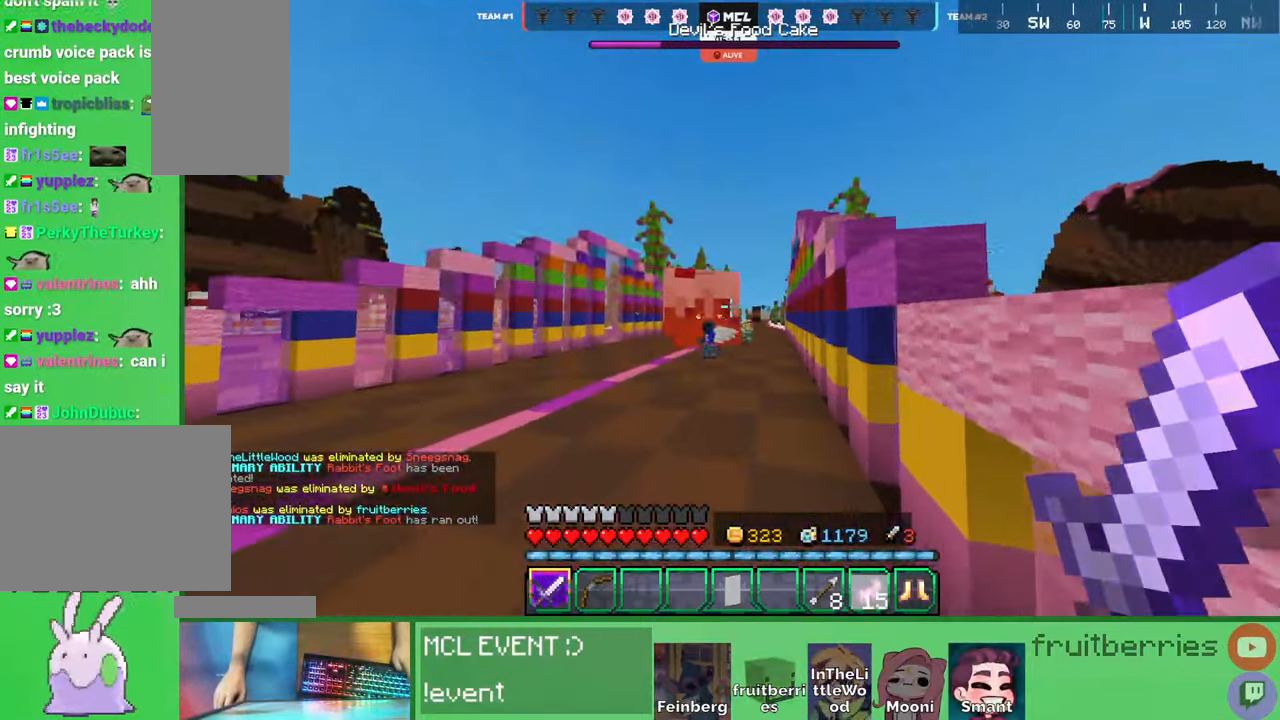
{"keys": ["space", "w"], "mouse": [], "events": [[167, "space", "down"], [267, "a", "down"], [334, "a", "up"], [350, "a", "down"], [434, "a", "up"]]}
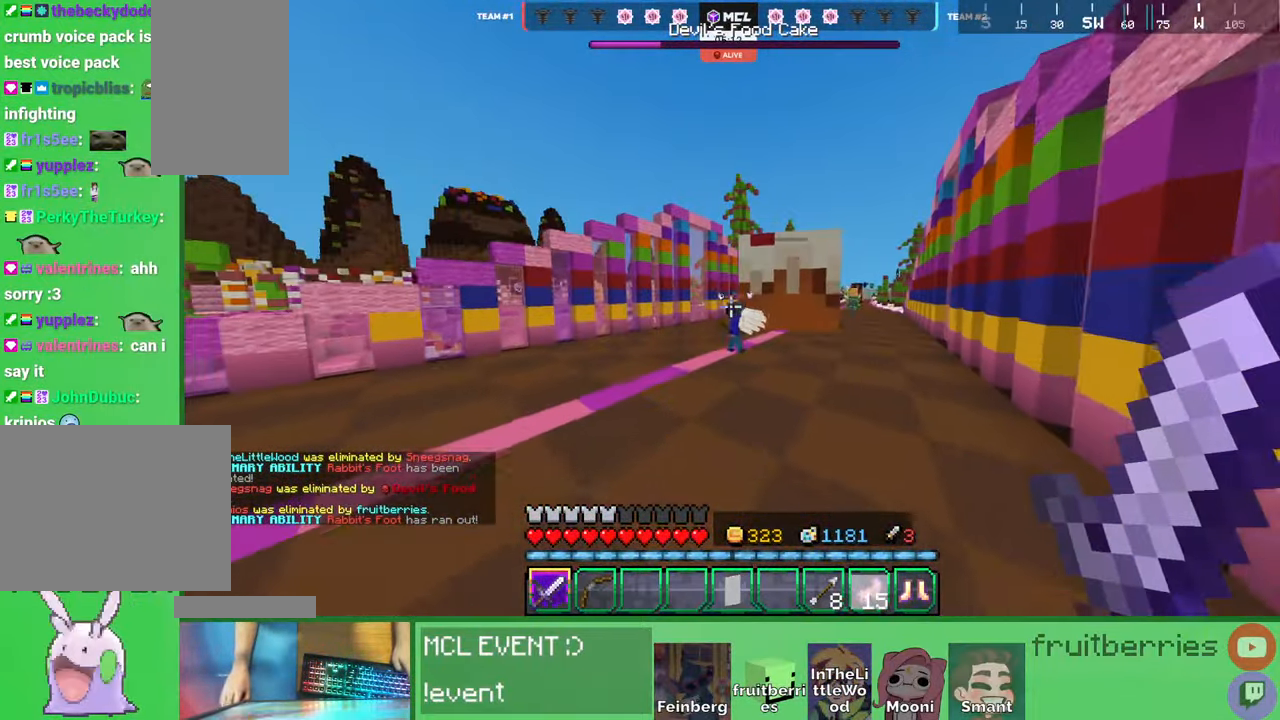
{"keys": ["space", "w"], "mouse": [], "events": [[17, "a", "down"], [84, "a", "up"], [167, "a", "down"], [300, "a", "up"]]}
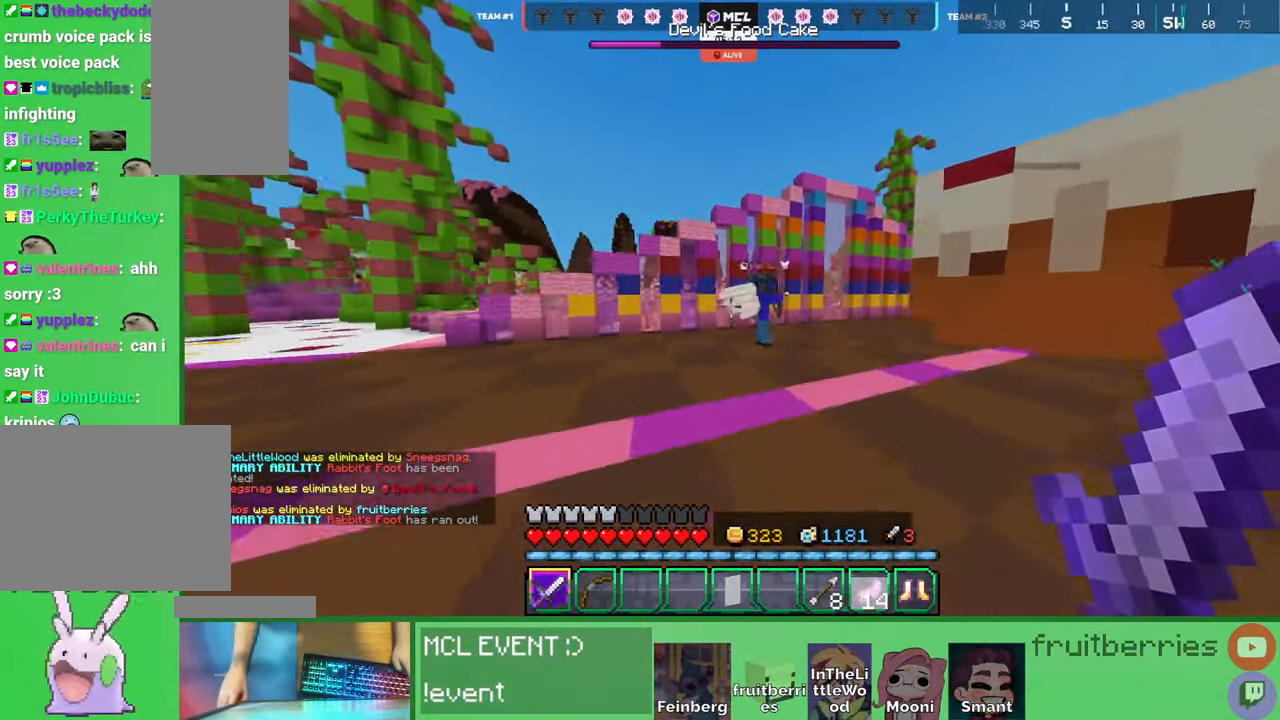
{"keys": ["w"], "mouse": [], "events": [[234, "space", "up"], [300, "mouse_left", "down"], [334, "mouse_left", "up"], [400, "mouse_left", "down"], [450, "mouse_left", "up"], [467, "mouse_left", "down"], [500, "mouse_left", "up"]]}
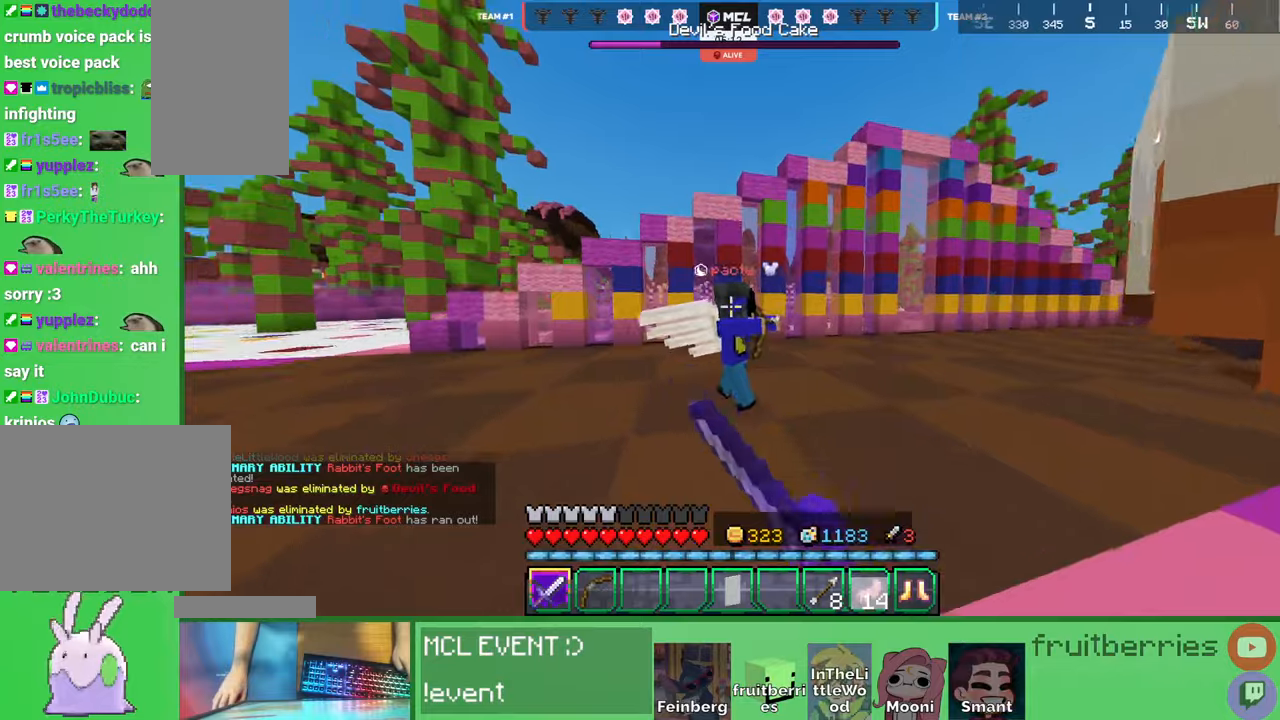
{"keys": ["d"], "mouse": ["left"], "events": [[67, "mouse_left", "down"], [100, "mouse_left", "up"], [150, "mouse_left", "down"], [200, "mouse_left", "up"], [250, "mouse_left", "down"], [267, "space", "down"], [284, "mouse_left", "up"], [300, "d", "down"], [317, "mouse_left", "down"], [367, "mouse_left", "up"], [417, "mouse_left", "down"], [450, "mouse_left", "up"], [484, "mouse_left", "down"], [484, "space", "up"], [484, "w", "up"]]}
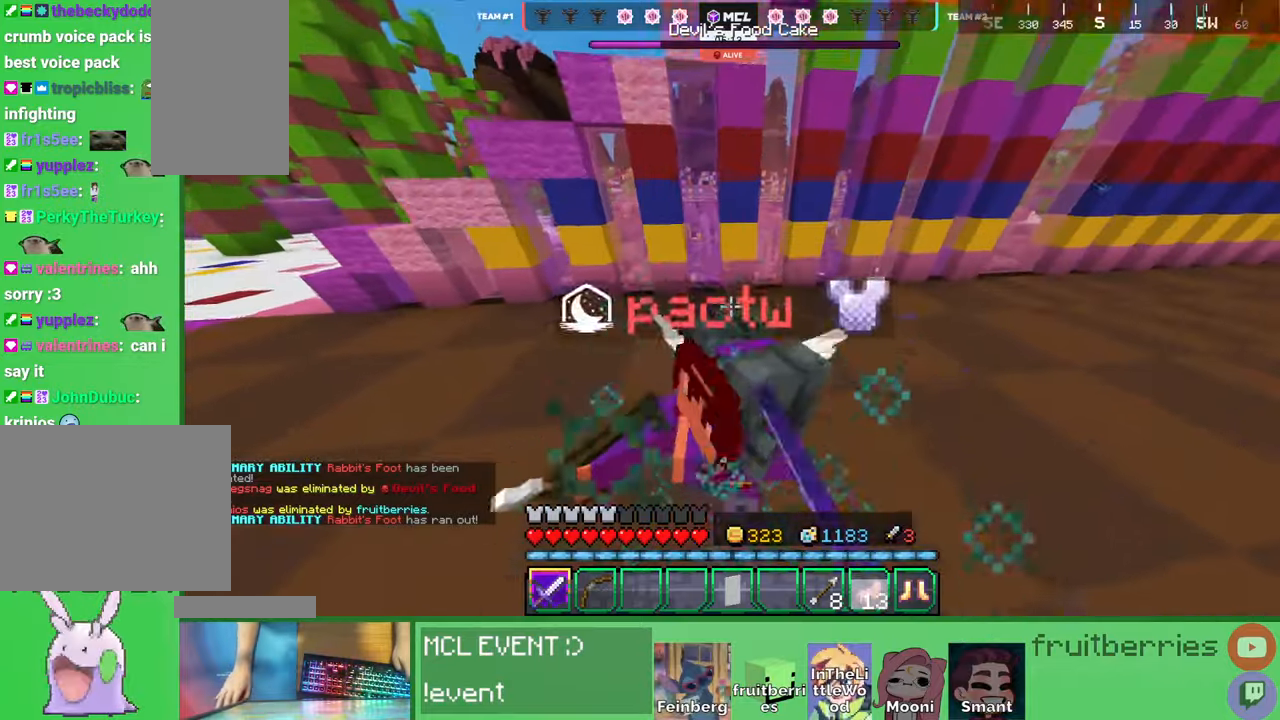
{"keys": ["d", "w"], "mouse": ["left"], "events": [[50, "mouse_left", "up"], [100, "mouse_left", "down"], [117, "mouse_left", "up"], [134, "w", "down"], [167, "mouse_left", "down"], [217, "mouse_left", "up"], [250, "mouse_left", "down"], [300, "mouse_left", "up"], [334, "mouse_left", "down"], [384, "mouse_left", "up"], [434, "mouse_left", "down"], [467, "mouse_left", "up"], [500, "mouse_left", "down"]]}
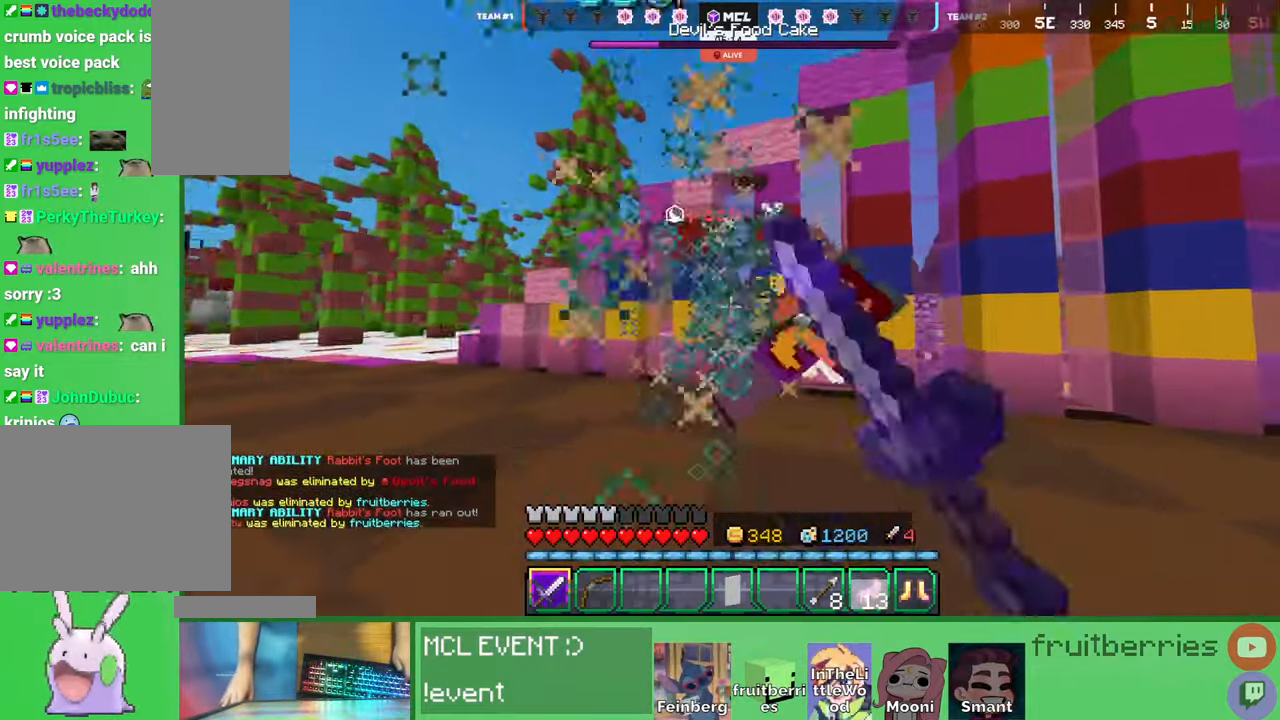
{"keys": ["d", "space", "w"], "mouse": [], "events": [[50, "mouse_left", "up"], [100, "mouse_left", "down"], [150, "mouse_left", "up"], [167, "mouse_left", "down"], [200, "a", "down"], [200, "d", "up"], [217, "mouse_left", "up"], [300, "d", "down"], [334, "a", "up"], [484, "space", "down"]]}
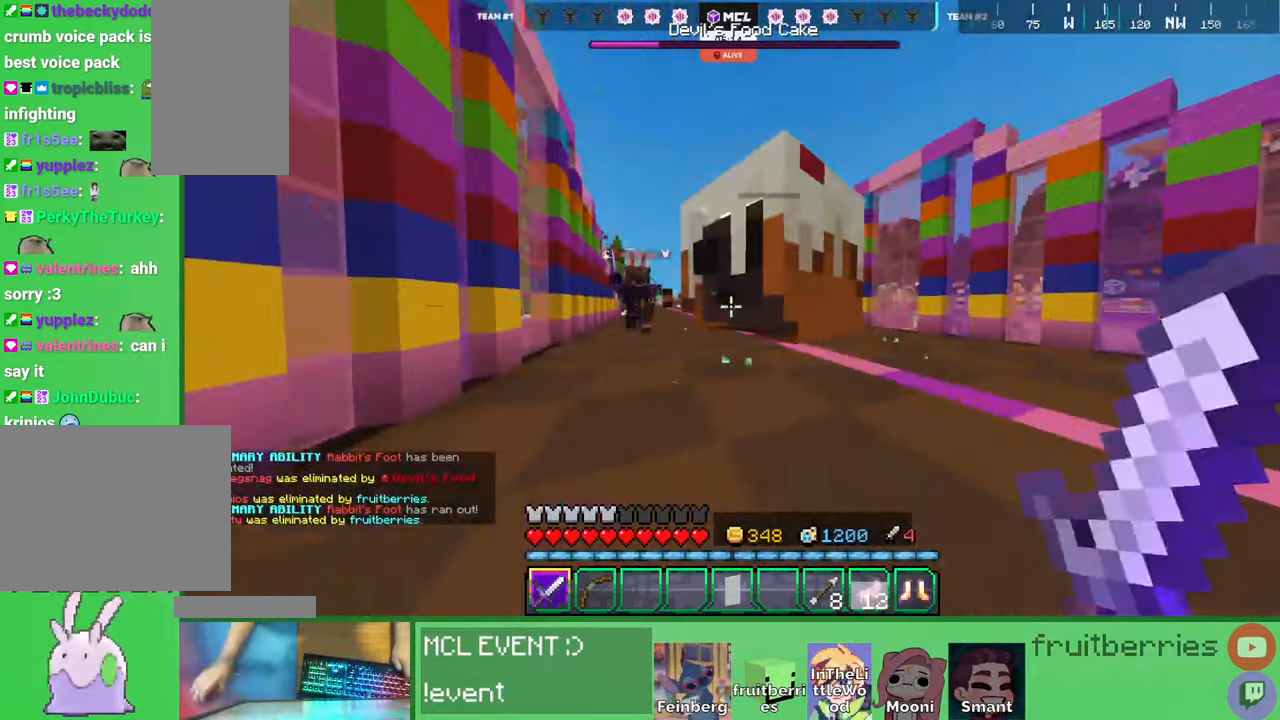
{"keys": ["d", "w"], "mouse": [], "events": [[150, "space", "up"], [167, "mouse_left", "down"], [217, "d", "up"], [217, "mouse_left", "up"], [250, "d", "down"], [267, "d", "up"], [267, "mouse_left", "down"], [300, "mouse_left", "up"], [334, "mouse_left", "down"], [400, "mouse_left", "up"], [417, "d", "down"], [450, "mouse_left", "down"], [484, "mouse_left", "up"]]}
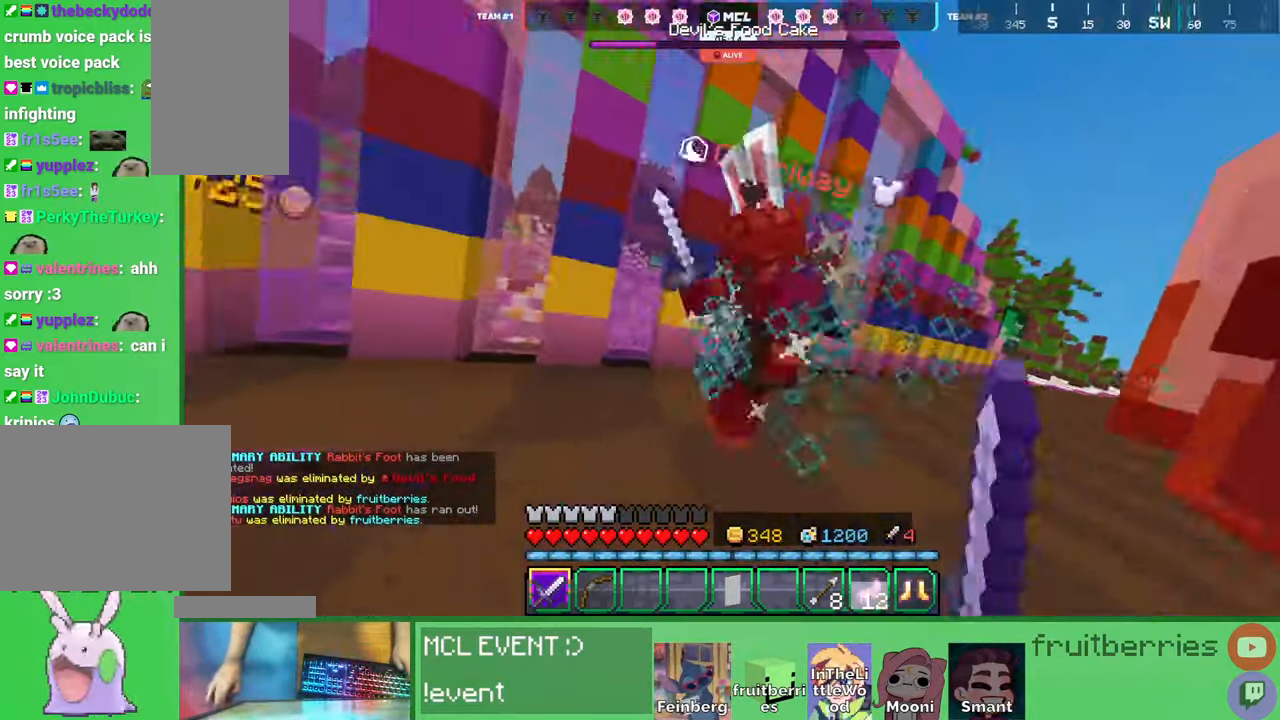
{"keys": ["space", "w"], "mouse": [], "events": [[17, "mouse_left", "down"], [67, "mouse_left", "up"], [117, "mouse_left", "down"], [167, "mouse_left", "up"], [184, "mouse_left", "down"], [234, "d", "up"], [234, "mouse_left", "up"], [284, "mouse_left", "down"], [317, "d", "down"], [317, "w", "up"], [334, "mouse_left", "up"], [350, "d", "up"], [367, "mouse_left", "down"], [417, "mouse_left", "up"], [417, "w", "down"], [467, "mouse_left", "down"], [484, "space", "down"], [500, "mouse_left", "up"]]}
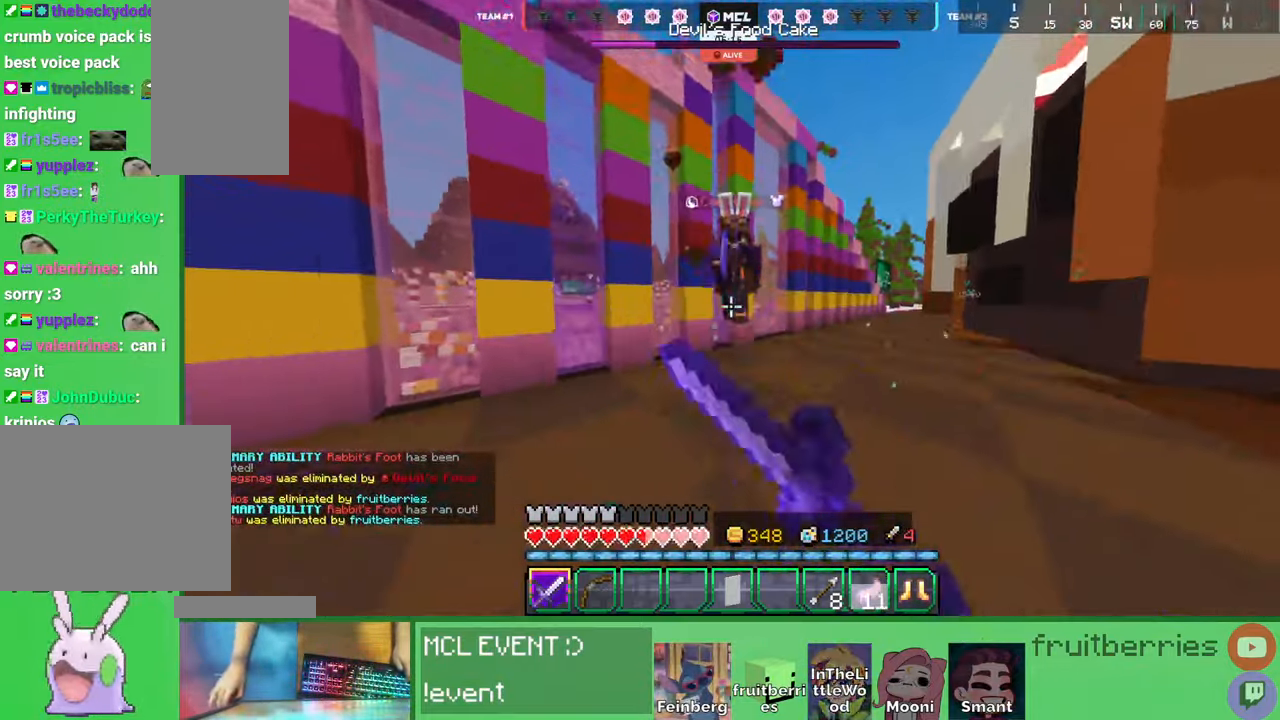
{"keys": ["w"], "mouse": ["left"], "events": [[34, "mouse_left", "down"], [100, "mouse_left", "up"], [134, "mouse_left", "down"], [184, "mouse_left", "up"], [217, "mouse_left", "down"], [250, "space", "up"], [267, "mouse_left", "up"], [317, "mouse_left", "down"], [367, "mouse_left", "up"], [400, "mouse_left", "down"], [450, "mouse_left", "up"], [500, "mouse_left", "down"]]}
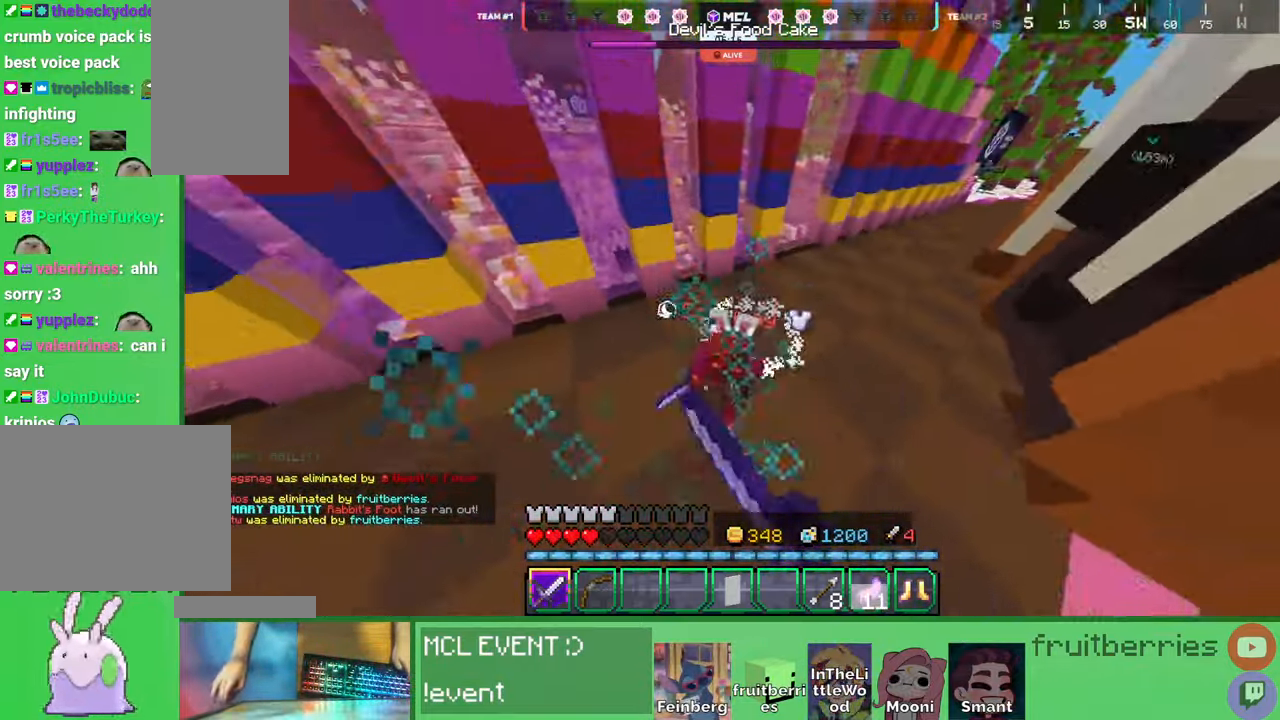
{"keys": ["w"], "mouse": [], "events": [[50, "mouse_left", "up"], [67, "mouse_left", "down"], [134, "mouse_left", "up"], [184, "mouse_left", "down"], [217, "mouse_left", "up"], [250, "mouse_left", "down"], [317, "mouse_left", "up"], [367, "mouse_left", "down"], [400, "mouse_left", "up"], [434, "mouse_left", "down"], [484, "mouse_left", "up"]]}
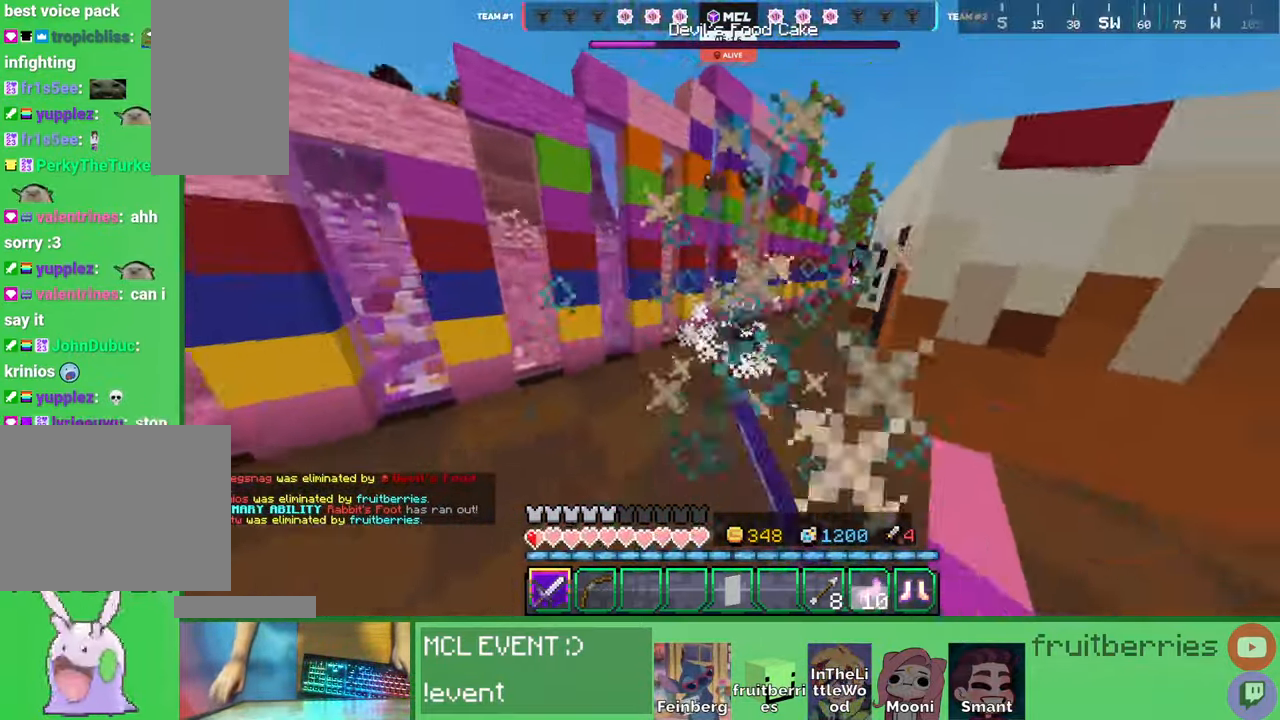
{"keys": ["a", "w"], "mouse": ["left"], "events": [[34, "mouse_left", "down"], [84, "mouse_left", "up"], [117, "a", "down"], [117, "mouse_left", "down"], [150, "mouse_left", "up"], [200, "w", "up"], [300, "w", "down"], [400, "mouse_left", "down"], [434, "mouse_left", "up"], [467, "mouse_left", "down"]]}
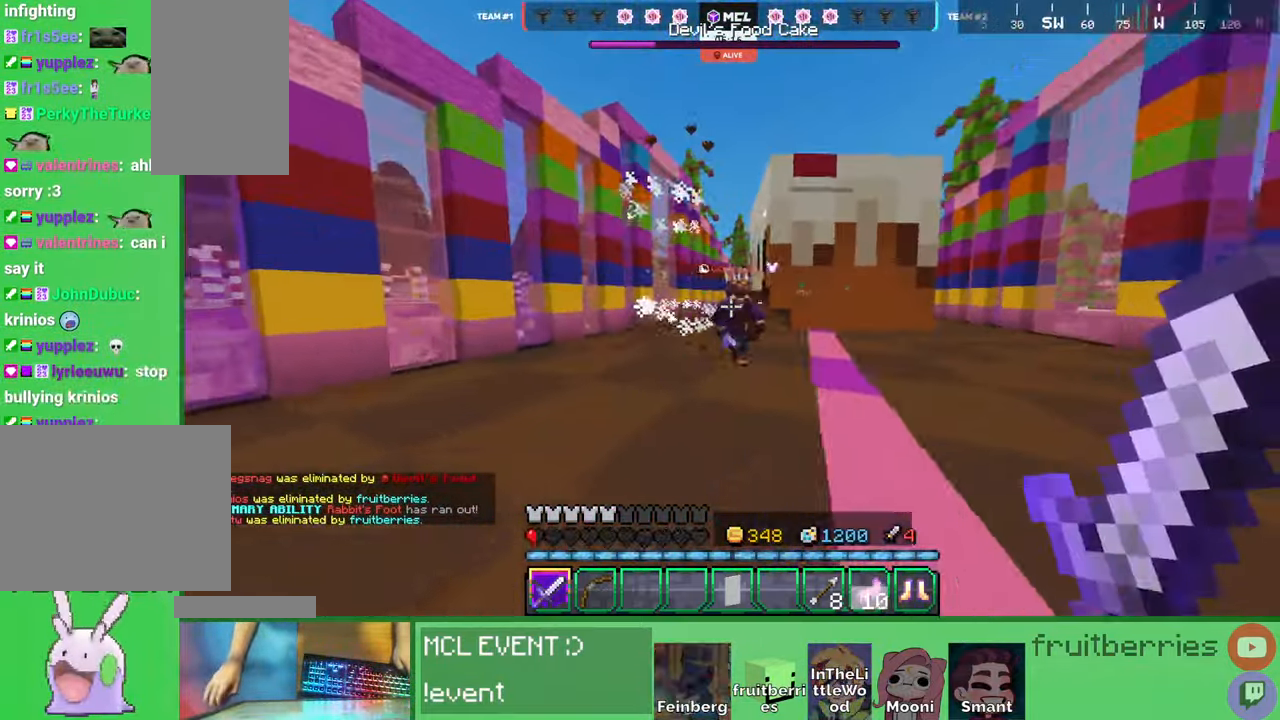
{"keys": ["d", "w"], "mouse": ["left"], "events": [[17, "mouse_left", "up"], [67, "mouse_left", "down"], [100, "mouse_left", "up"], [134, "mouse_left", "down"], [184, "mouse_left", "up"], [250, "mouse_left", "down"], [284, "mouse_left", "up"], [300, "mouse_left", "down"], [317, "d", "down"], [367, "mouse_left", "up"], [384, "a", "up"], [417, "mouse_left", "down"], [450, "mouse_left", "up"], [484, "mouse_left", "down"]]}
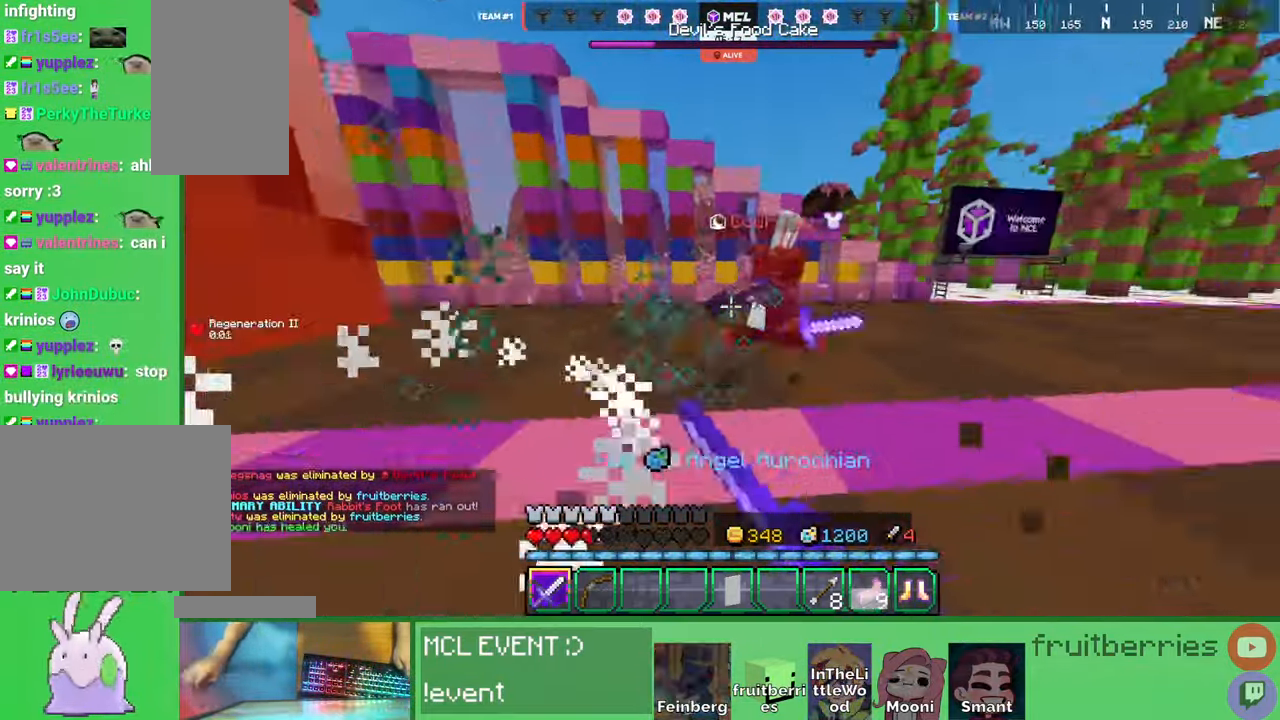
{"keys": ["a"], "mouse": ["left"], "events": [[50, "mouse_left", "up"], [100, "mouse_left", "down"], [150, "mouse_left", "up"], [167, "mouse_left", "down"], [200, "mouse_left", "up"], [217, "a", "down"], [267, "d", "up"], [267, "w", "up"], [284, "mouse_left", "down"], [300, "mouse_left", "up"], [317, "mouse_left", "down"], [384, "mouse_left", "up"], [417, "mouse_left", "down"], [484, "mouse_left", "up"], [500, "mouse_left", "down"]]}
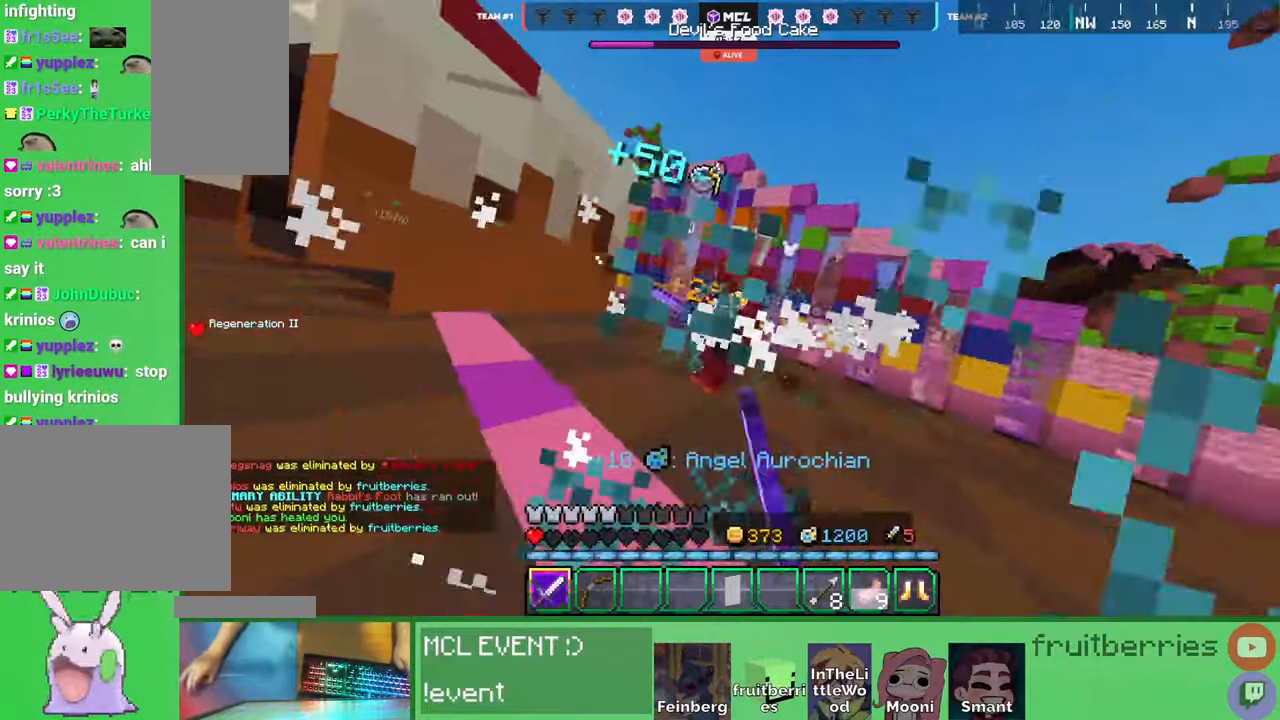
{"keys": ["d", "w"], "mouse": [], "events": [[50, "mouse_left", "up"], [50, "w", "down"], [100, "mouse_left", "down"], [150, "mouse_left", "up"], [167, "mouse_left", "down"], [200, "d", "down"], [217, "a", "up"], [250, "mouse_left", "up"], [284, "mouse_left", "down"], [334, "mouse_left", "up"]]}
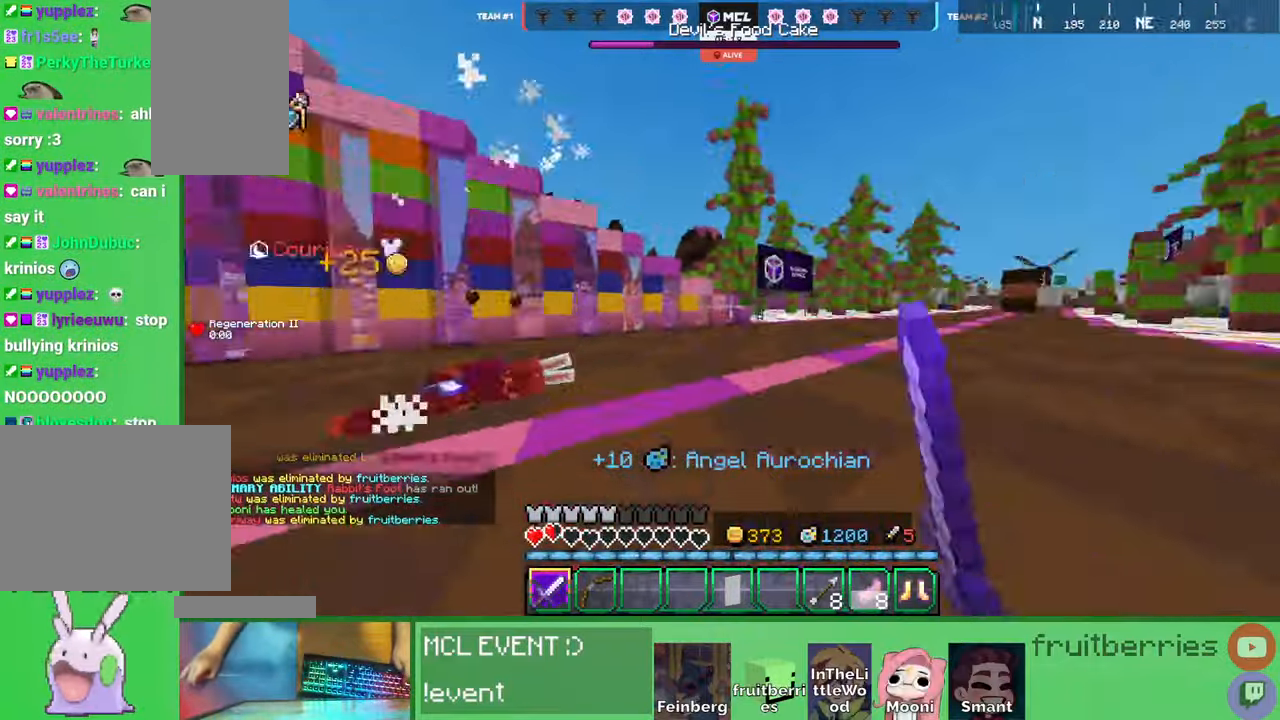
{"keys": ["space", "w"], "mouse": [], "events": [[100, "d", "up"], [117, "a", "down"], [300, "a", "up"], [434, "space", "down"]]}
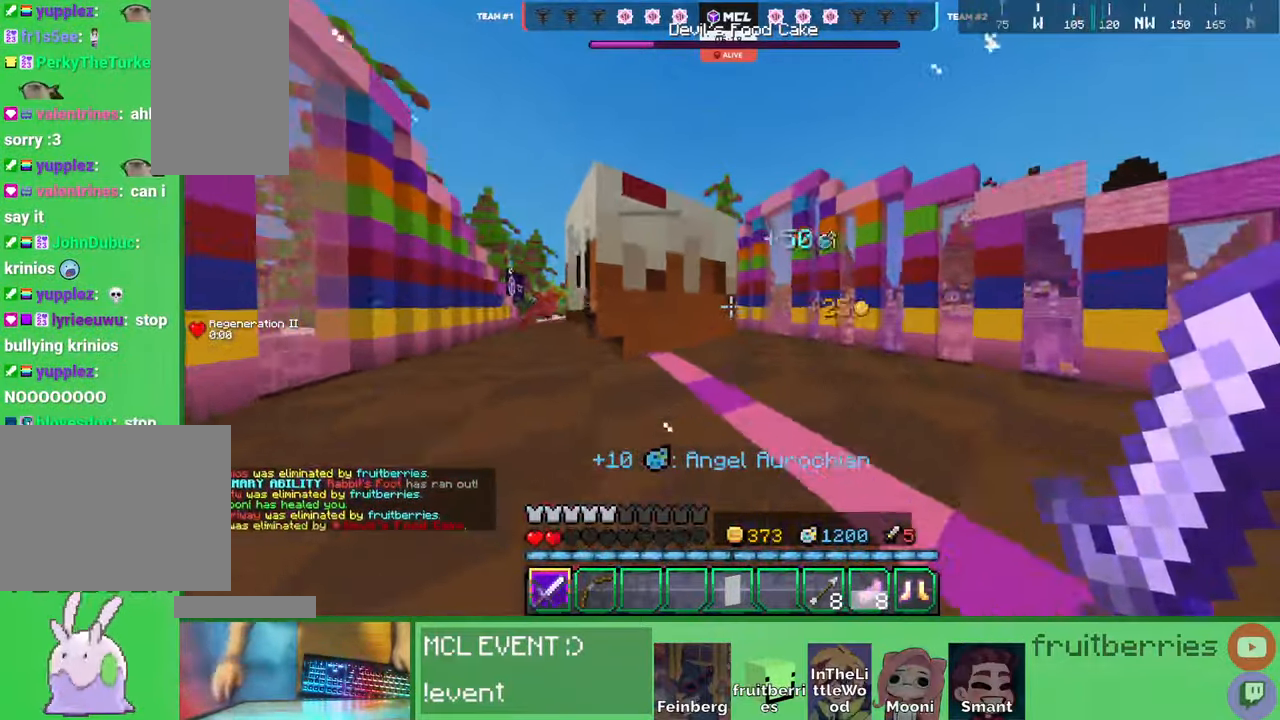
{"keys": ["d", "w"], "mouse": [], "events": [[100, "d", "down"], [134, "space", "up"]]}
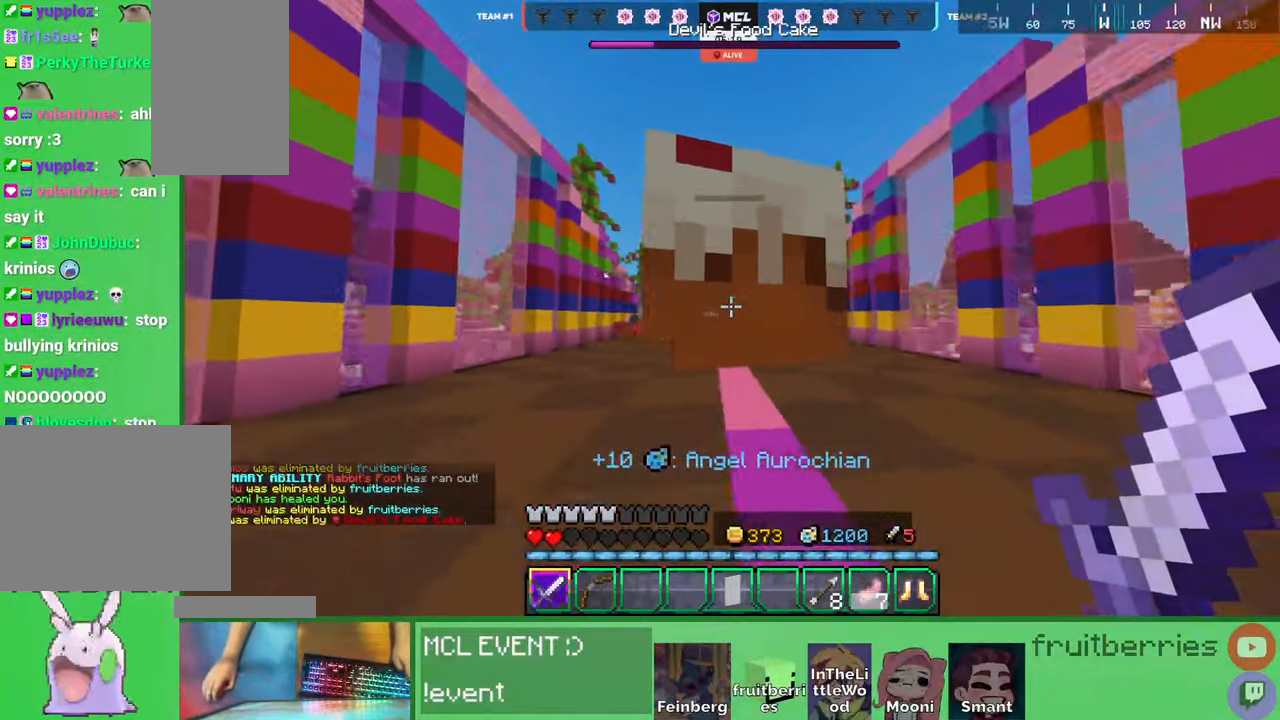
{"keys": ["d", "w"], "mouse": [], "events": [[100, "d", "up"], [167, "mouse_left", "down"], [200, "d", "down"], [217, "mouse_left", "up"], [250, "space", "down"], [267, "mouse_left", "down"], [317, "mouse_left", "up"], [350, "mouse_left", "down"], [384, "mouse_left", "up"], [450, "mouse_left", "down"], [467, "mouse_left", "up"], [467, "space", "up"]]}
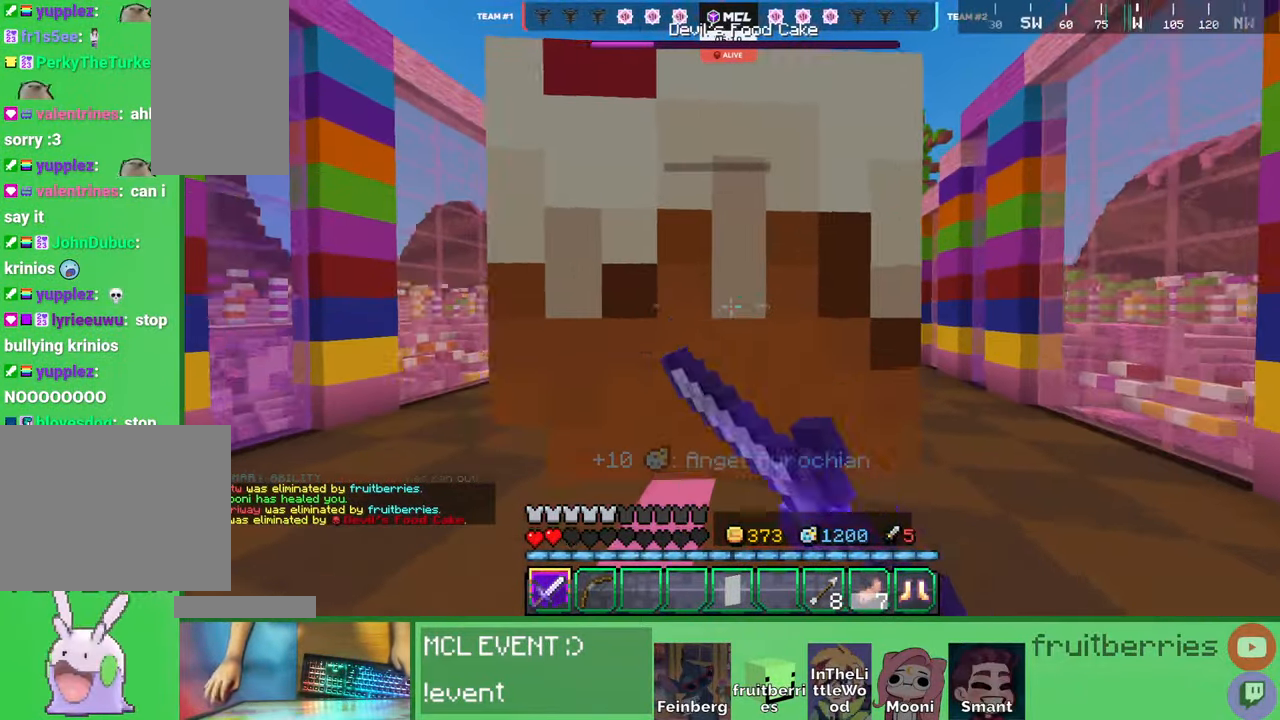
{"keys": ["a", "s"], "mouse": ["left"]}
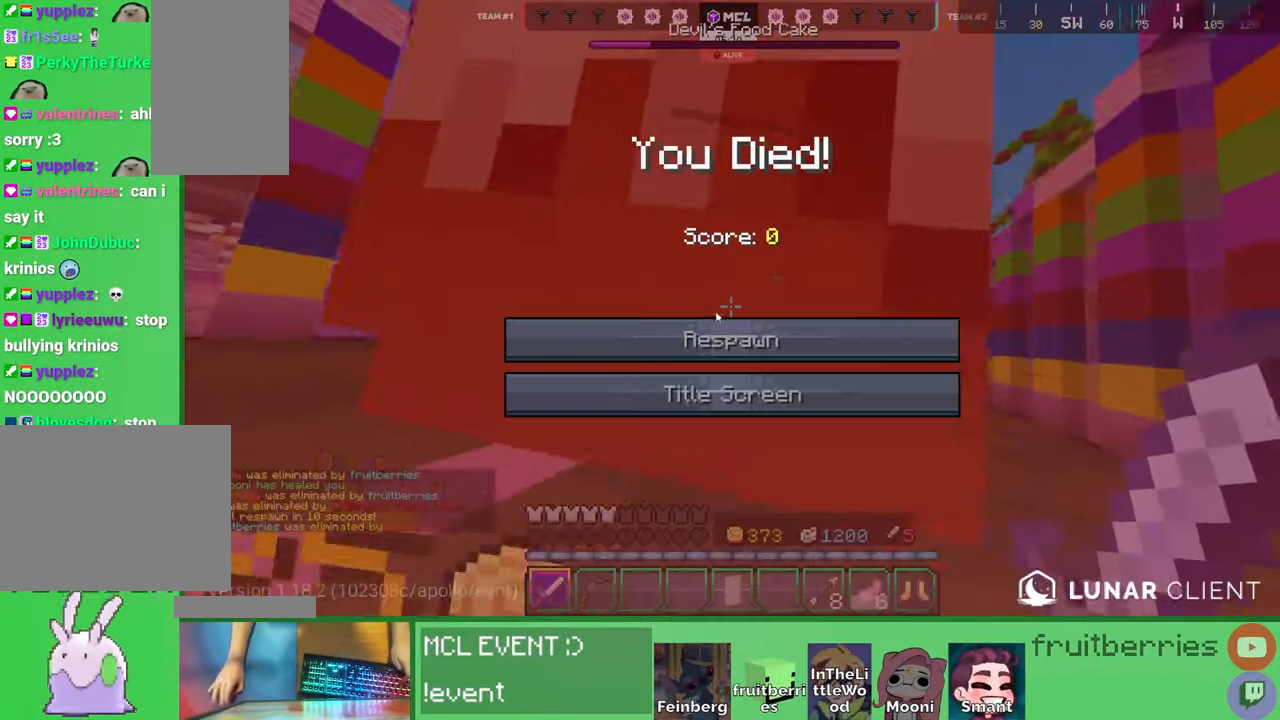
{"keys": [], "mouse": [], "events": [[17, "mouse_left", "up"], [50, "mouse_left", "down"], [84, "a", "up"], [117, "mouse_left", "up"], [150, "mouse_left", "down"], [200, "mouse_left", "up"], [234, "mouse_left", "down"], [267, "mouse_left", "up"], [350, "s", "up"]]}
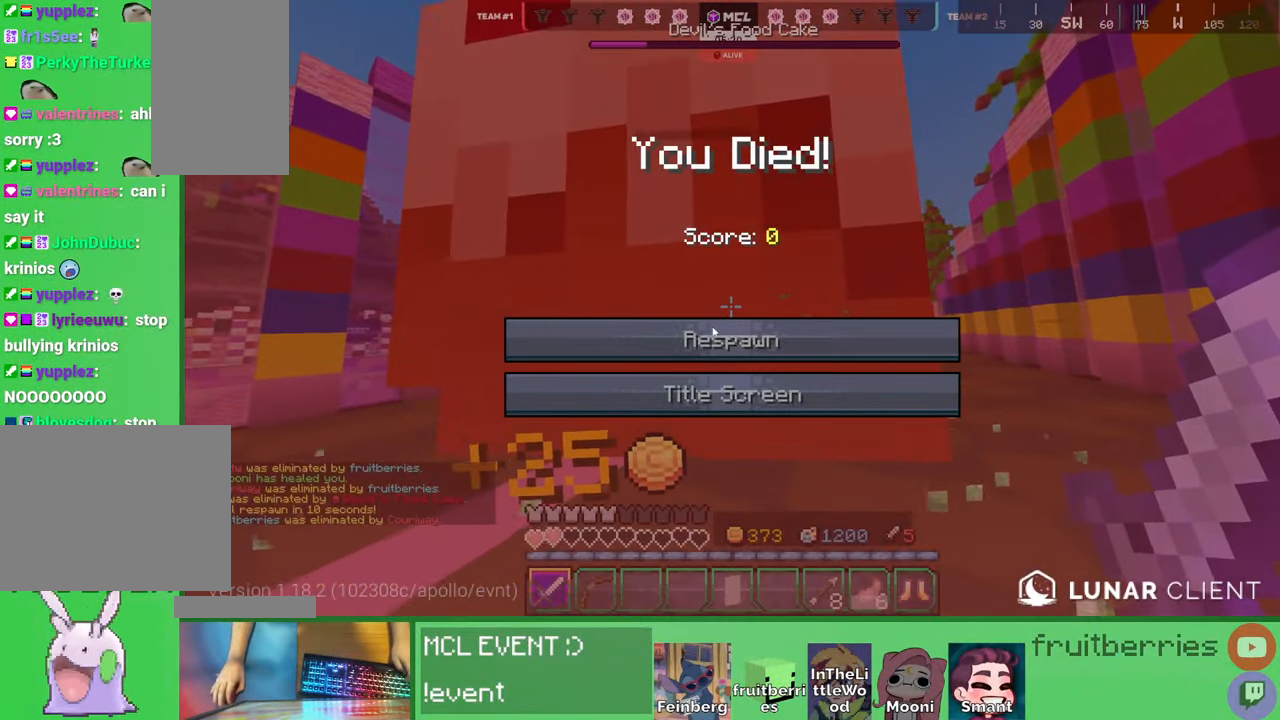
{"keys": [], "mouse": [], "events": [[34, "mouse_left", "down"], [117, "mouse_left", "up"], [167, "mouse_left", "down"], [234, "mouse_left", "up"], [300, "mouse_left", "down"], [367, "mouse_left", "up"], [434, "mouse_left", "down"], [484, "mouse_left", "up"]]}